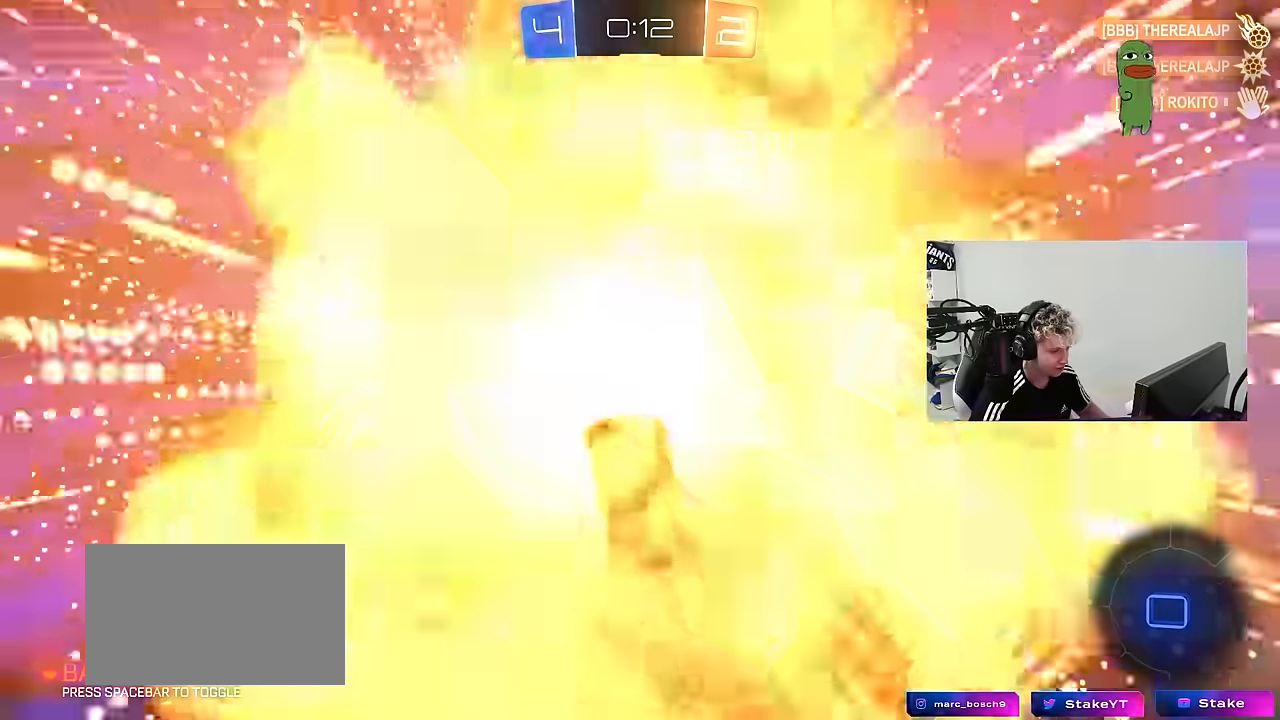
Gameplay with keyboard and mouse; each line is a JSON object with the keys and mouse buttons held at the frame after it. "events" lists presses ("down") and releases ("up") of "1", "2", "3", "4", "5", "a", "alt", "c", "caps_lock", "ctrl", "d", "e", "f", "g", "q", "r", "s", "shift", "space", "t", "tab", "v", "w", "x", "z", "mouse_left", "mouse_wheel" and "mouse_right" between this image and that frame as [ms after this image, input, new state], when the widget could be followed in between. "mouse_left", "mouse_wheel", "mouse_right" = the "left", "wheel", "right" buttons of the "mouse" list. No other keys are recorded. "wheel" means that the mouse wheel is clicked or scrolled. "mouse_move" is the direction in which the mouse moves at that frame (one of eight, or "still"), when it could be read.
{"keys": ["a", "s", "shift"], "mouse": [], "mouse_move": "still", "events": [[300, "space", "down"], [383, "shift", "down"], [433, "a", "down"], [483, "s", "down"], [483, "space", "up"]]}
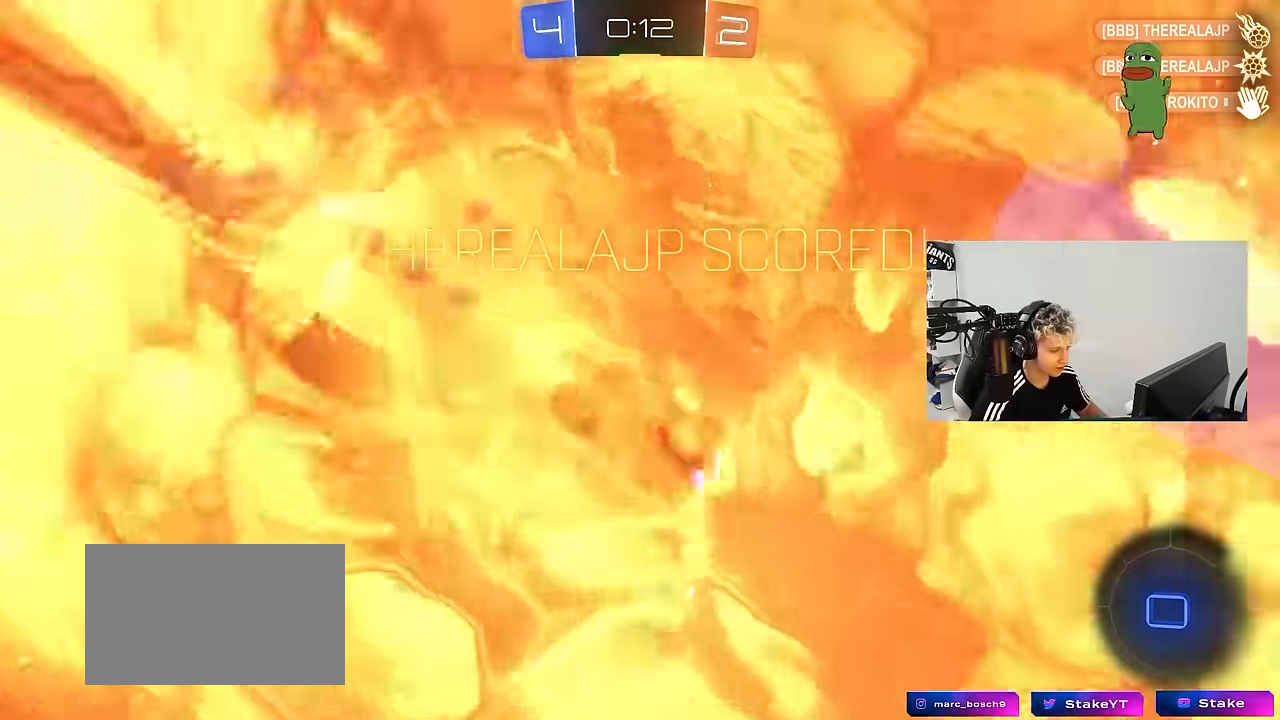
{"keys": ["a", "s", "shift"], "mouse": [], "mouse_move": "still", "events": []}
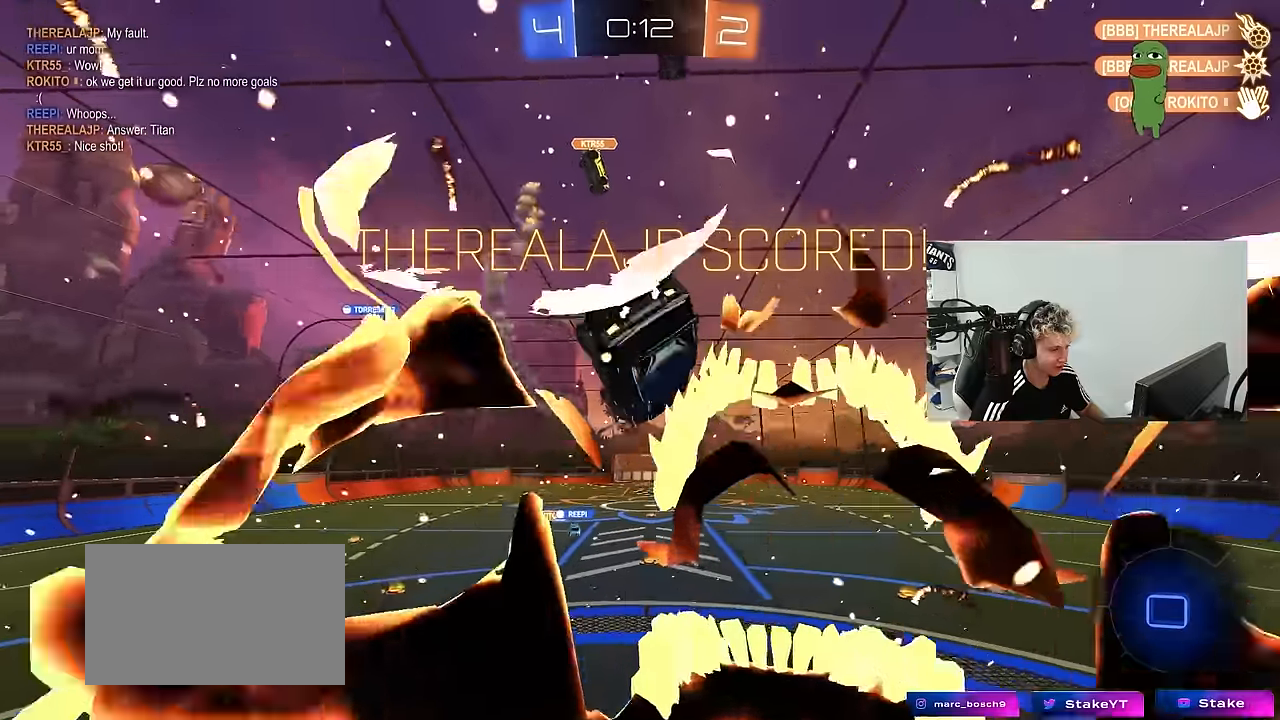
{"keys": [], "mouse": [], "mouse_move": "still", "events": [[100, "s", "up"], [134, "shift", "up"], [417, "a", "up"]]}
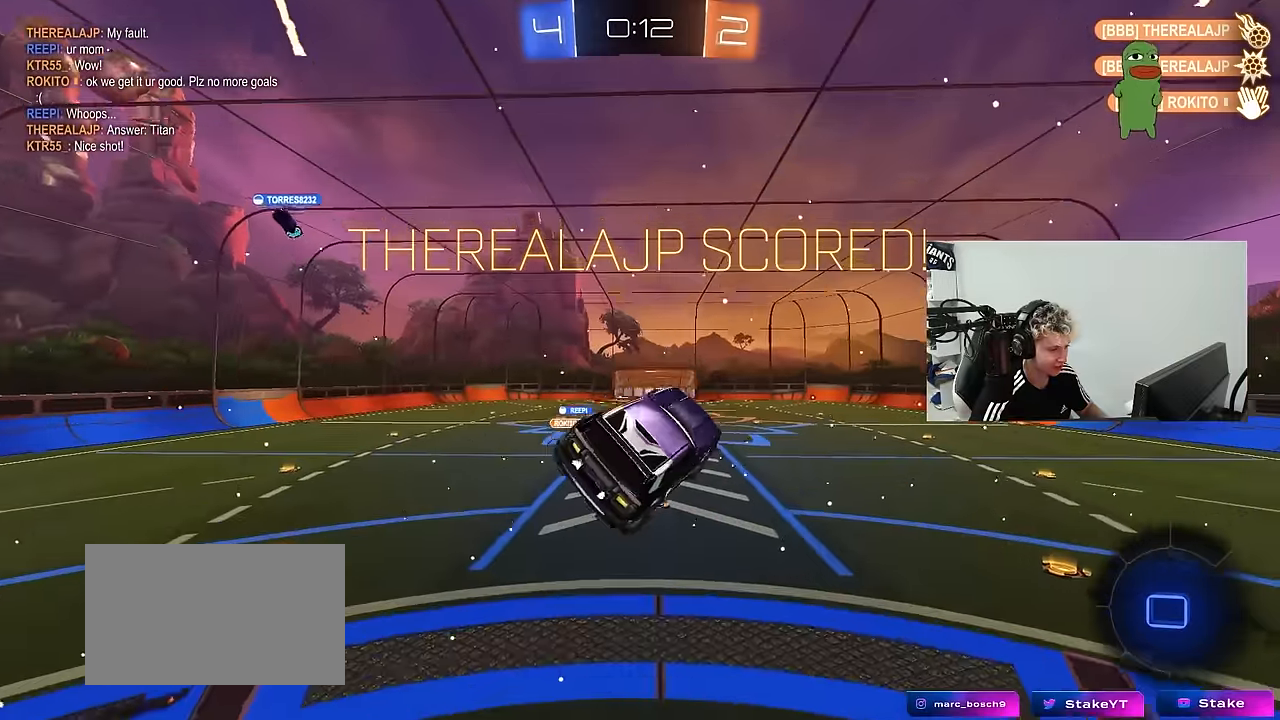
{"keys": ["w"], "mouse": ["left", "right"], "mouse_move": "still", "events": [[67, "d", "down"], [250, "d", "up"], [350, "w", "down"], [484, "mouse_left", "down"], [484, "mouse_right", "down"]]}
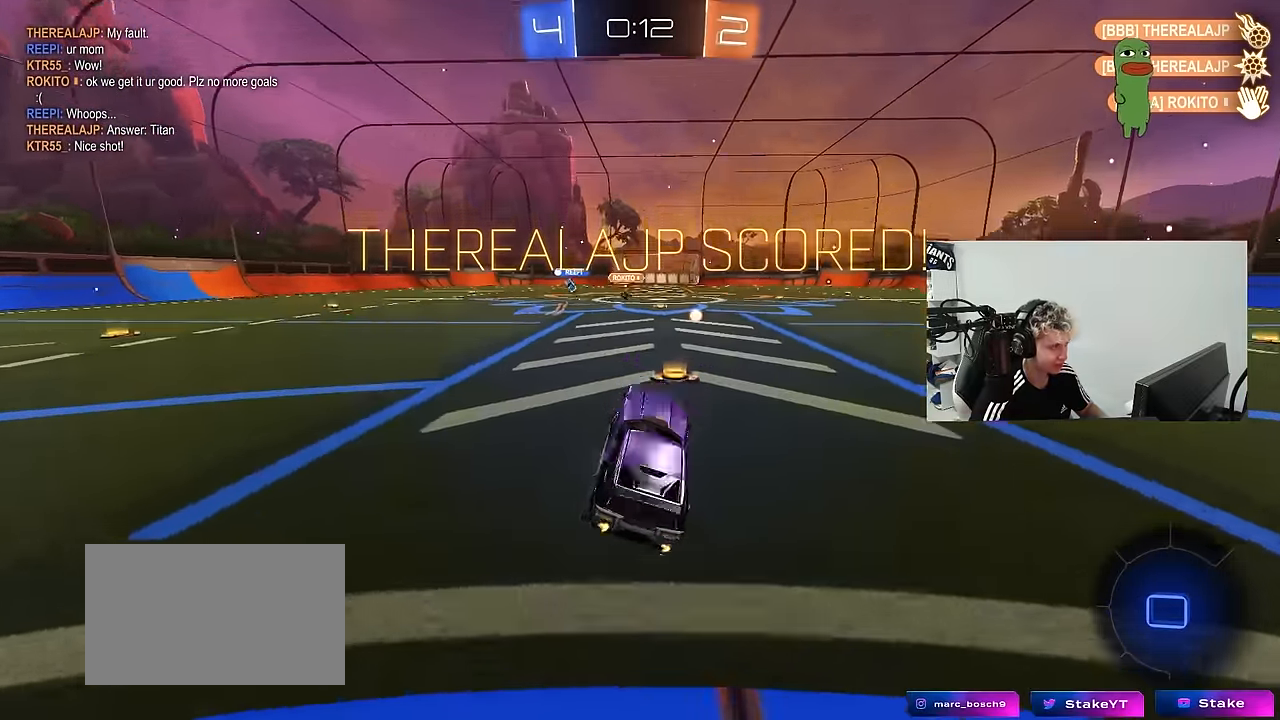
{"keys": ["a", "s", "shift"], "mouse": ["left", "right"], "mouse_move": "down-left", "events": [[84, "d", "down"], [134, "mouse_right", "up"], [167, "mouse_right", "down"], [217, "d", "up"], [250, "mouse_right", "up"], [267, "a", "down"], [267, "shift", "down"], [367, "mouse_right", "down"], [400, "s", "down"], [400, "w", "up"]]}
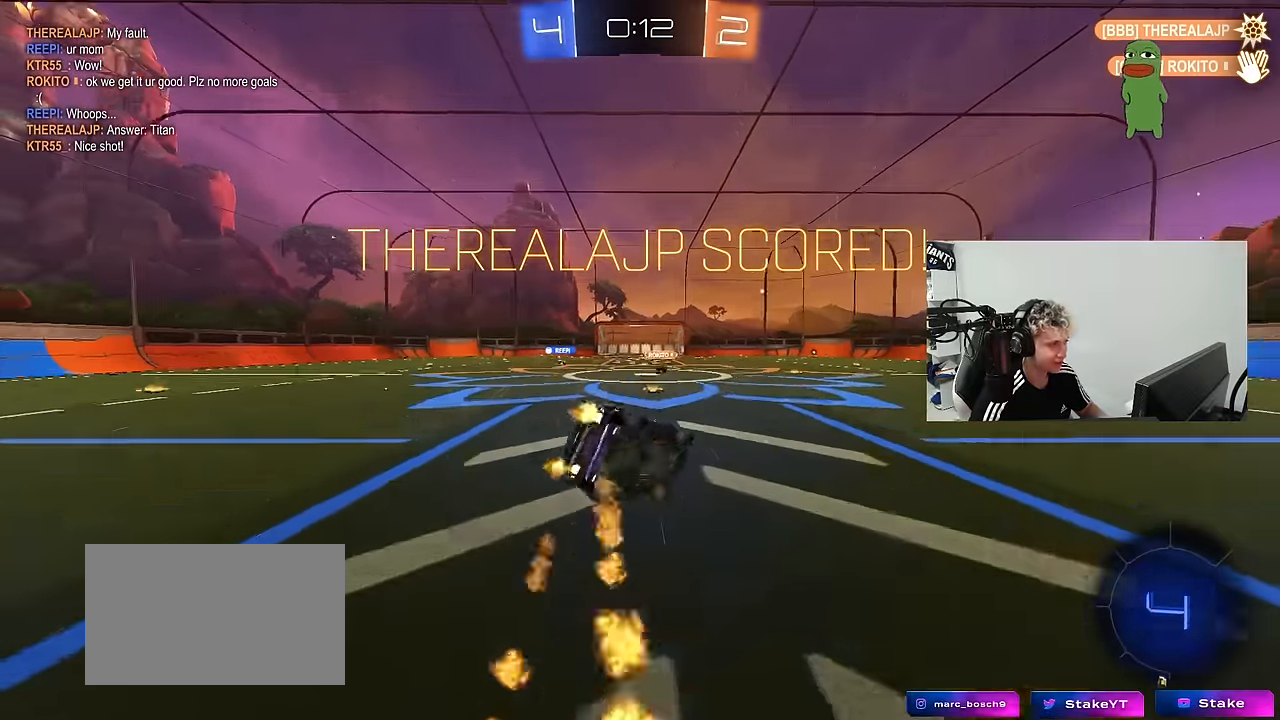
{"keys": ["a", "s", "shift"], "mouse": [], "mouse_move": "still", "events": [[34, "mouse_right", "up"], [284, "s", "up"], [417, "s", "down"], [467, "mouse_left", "up"]]}
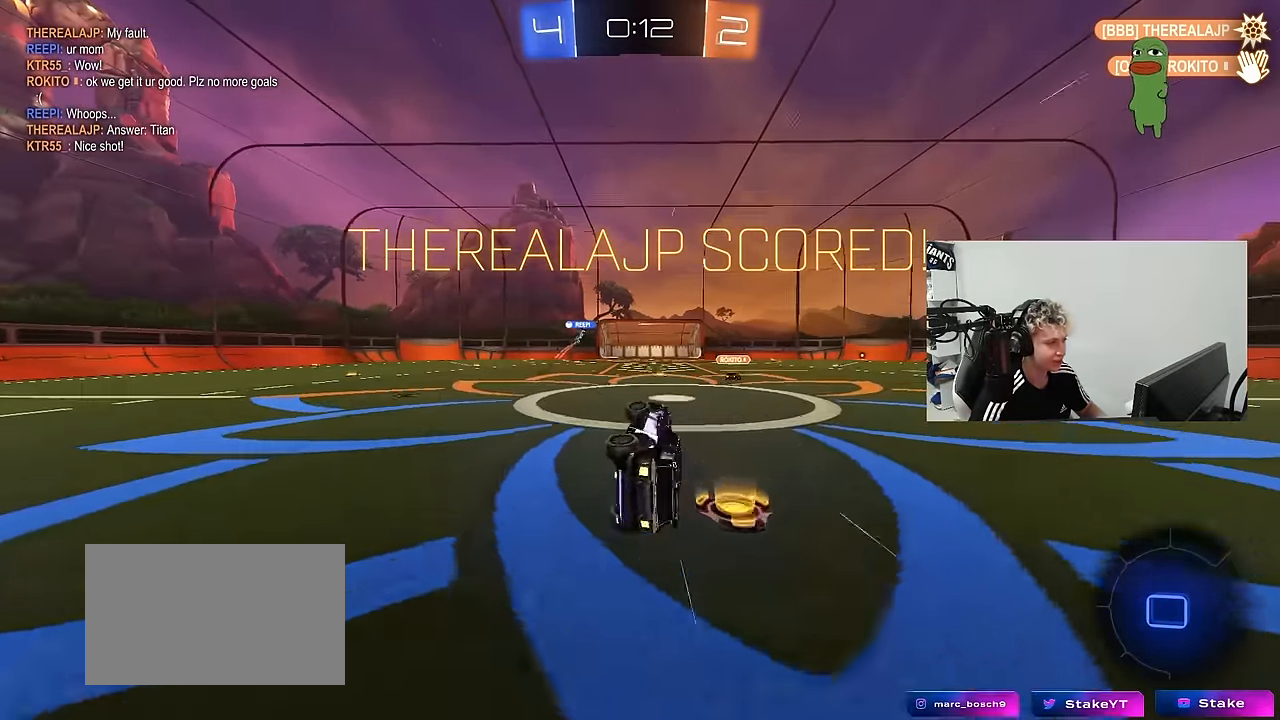
{"keys": ["w"], "mouse": [], "mouse_move": "still", "events": [[150, "s", "up"], [150, "shift", "up"], [200, "a", "up"], [384, "w", "down"], [434, "d", "down"], [484, "d", "up"]]}
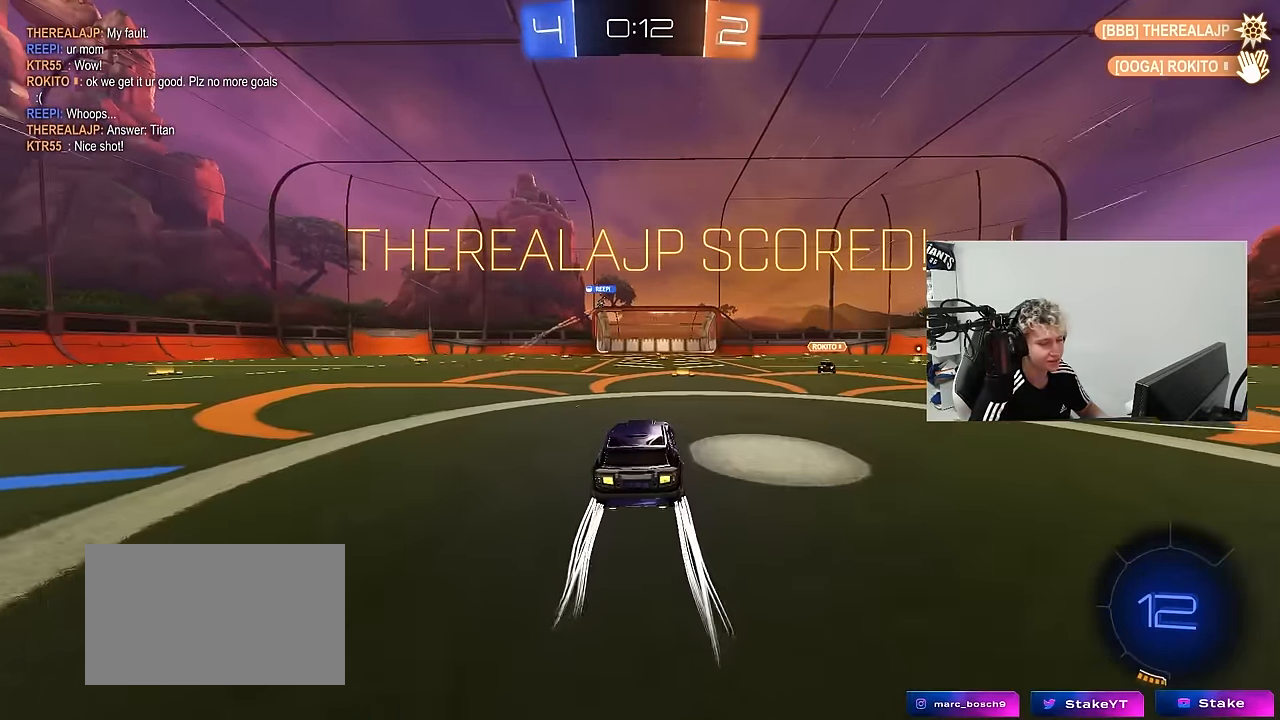
{"keys": [], "mouse": [], "mouse_move": "still", "events": [[34, "mouse_right", "down"], [100, "mouse_right", "up"], [317, "w", "up"]]}
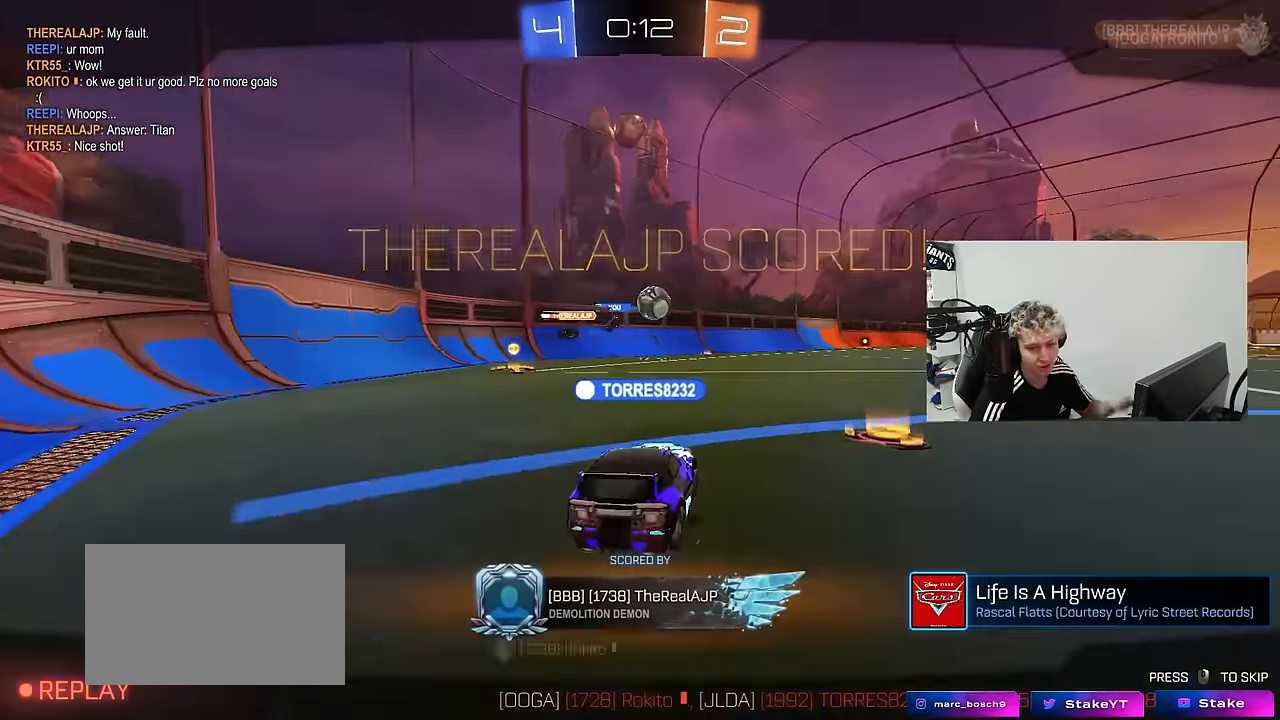
{"keys": [], "mouse": [], "mouse_move": "still", "events": []}
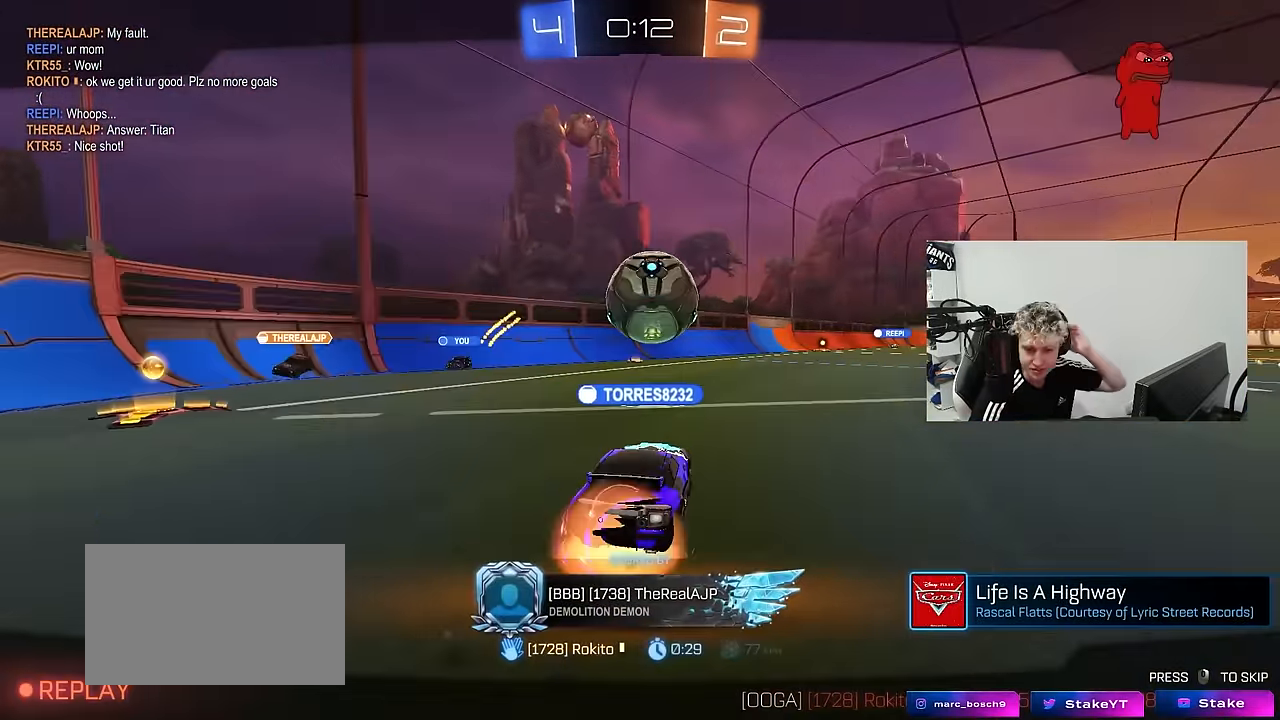
{"keys": [], "mouse": [], "mouse_move": "still", "events": []}
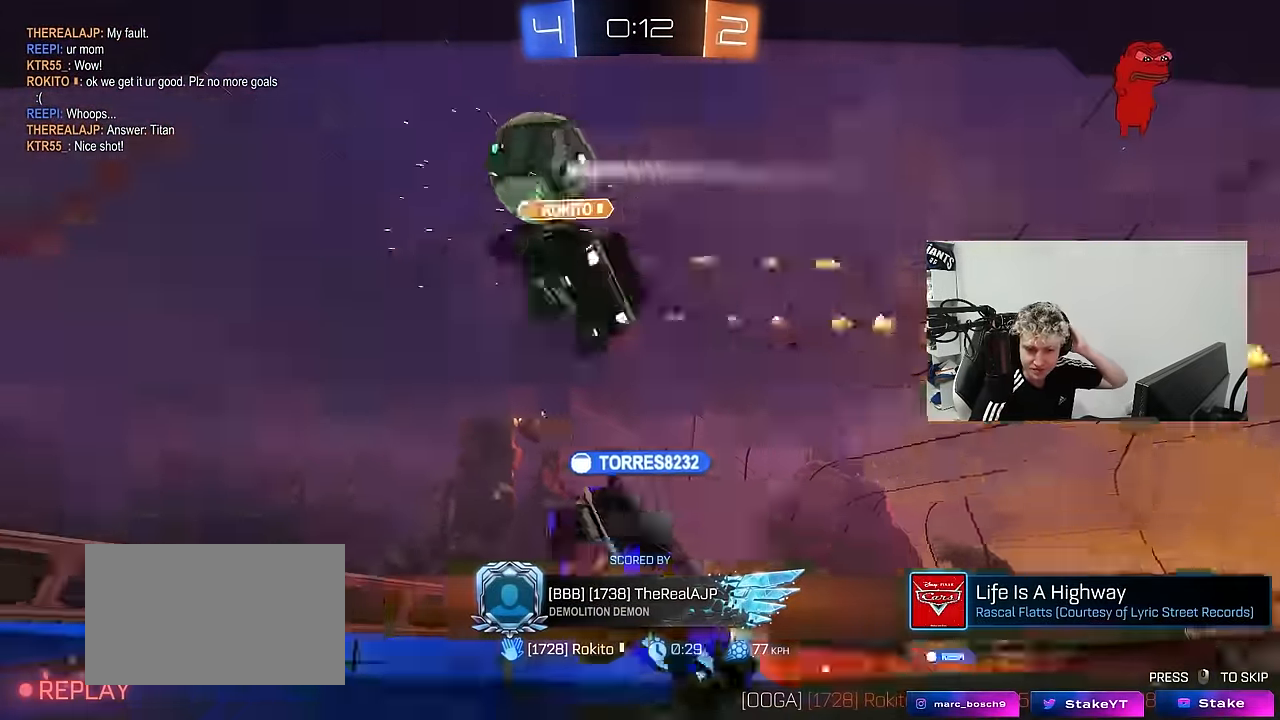
{"keys": [], "mouse": [], "mouse_move": "still", "events": [[317, "mouse_right", "down"], [500, "mouse_right", "up"]]}
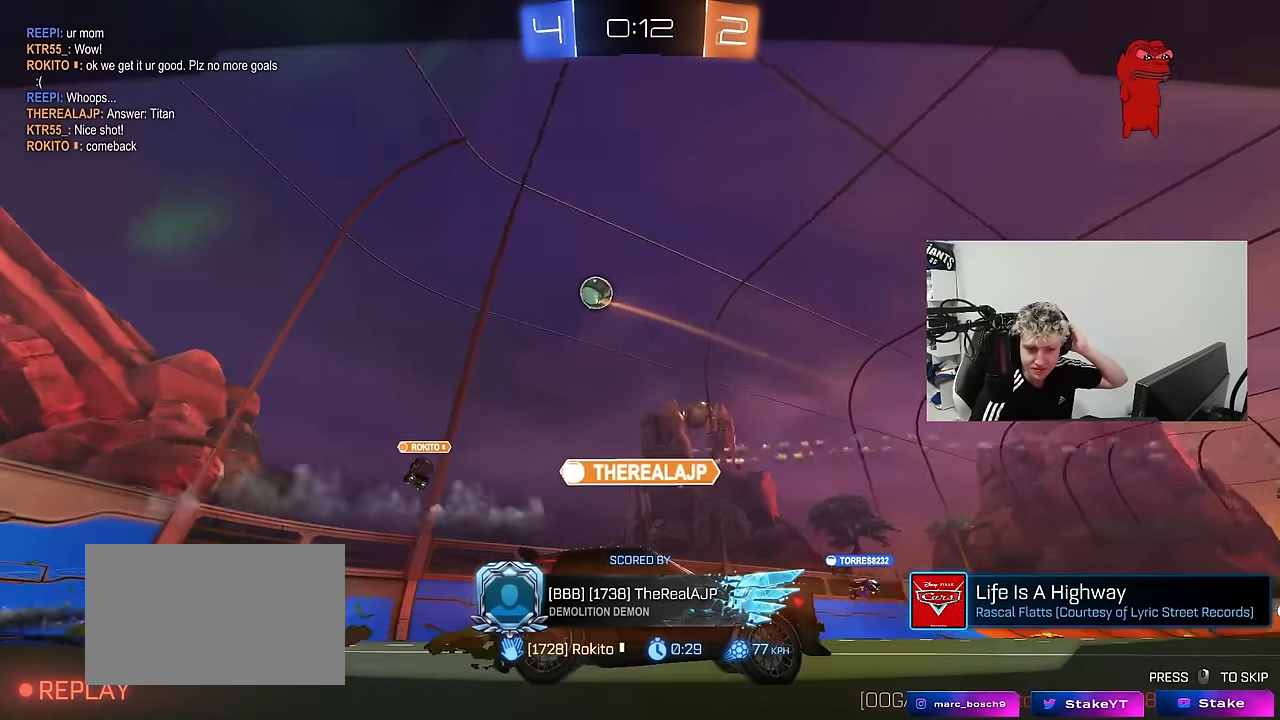
{"keys": [], "mouse": [], "mouse_move": "still", "events": []}
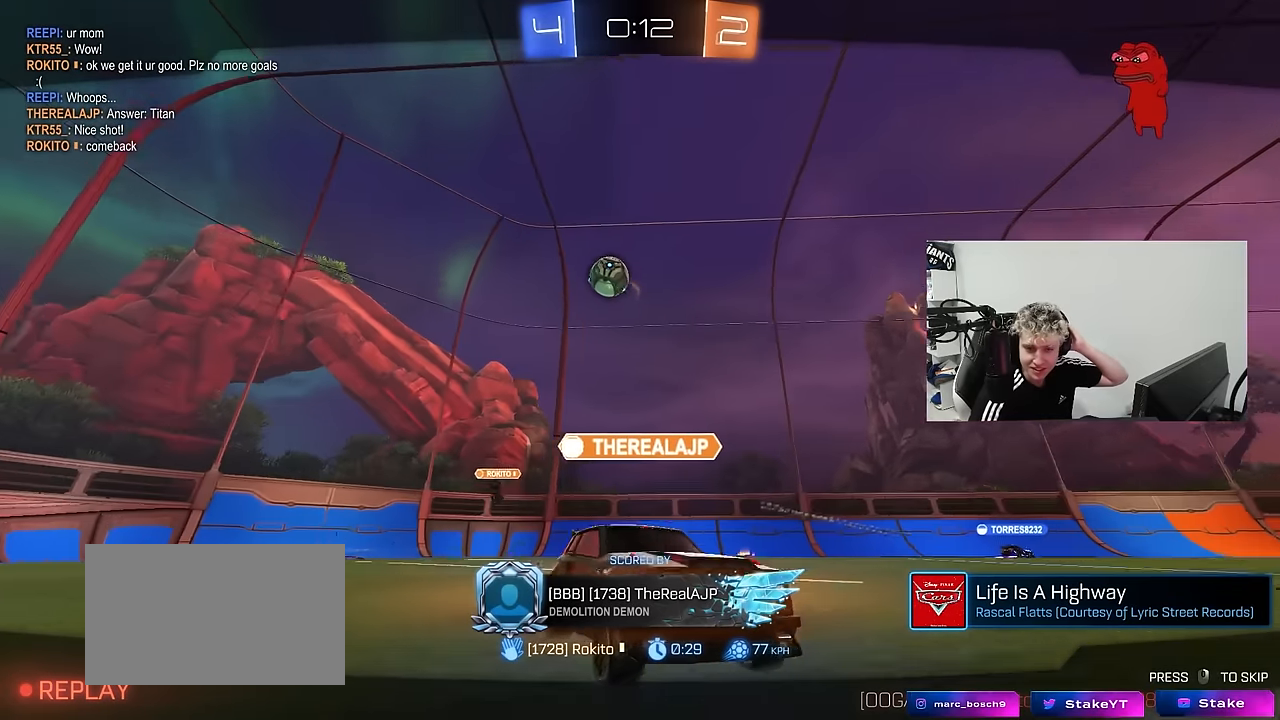
{"keys": [], "mouse": [], "mouse_move": "still", "events": []}
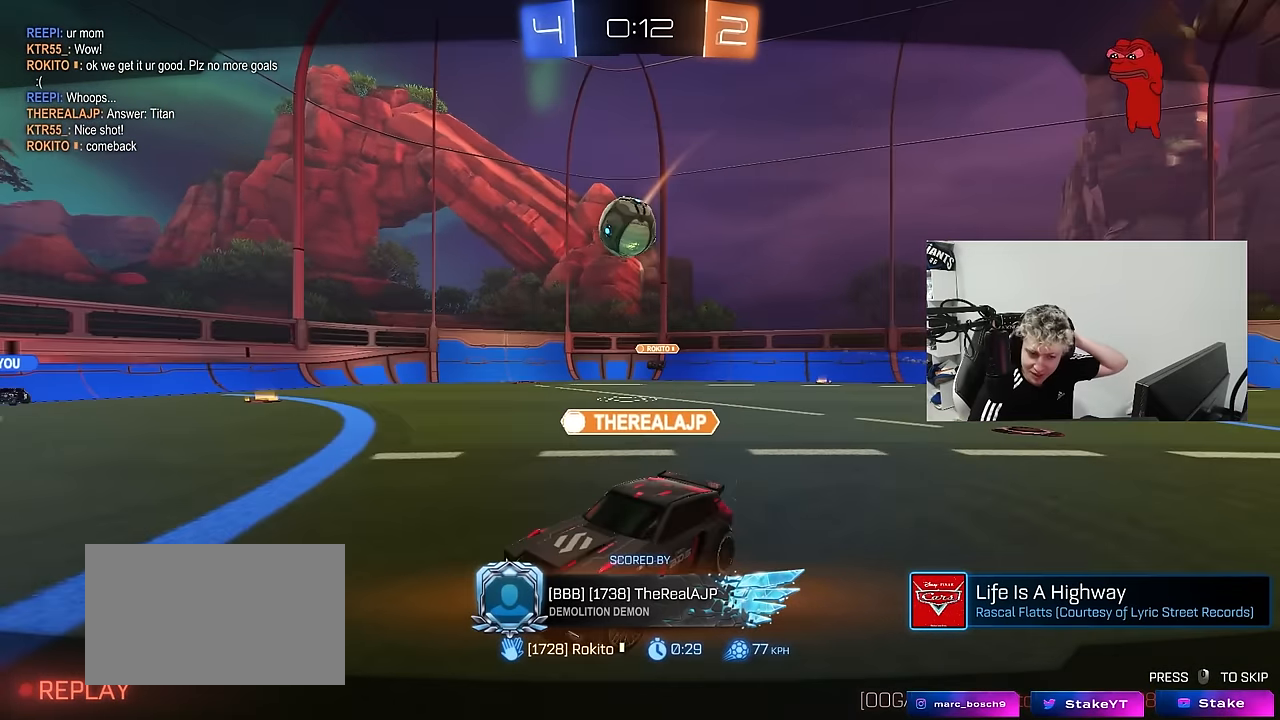
{"keys": [], "mouse": [], "mouse_move": "still", "events": []}
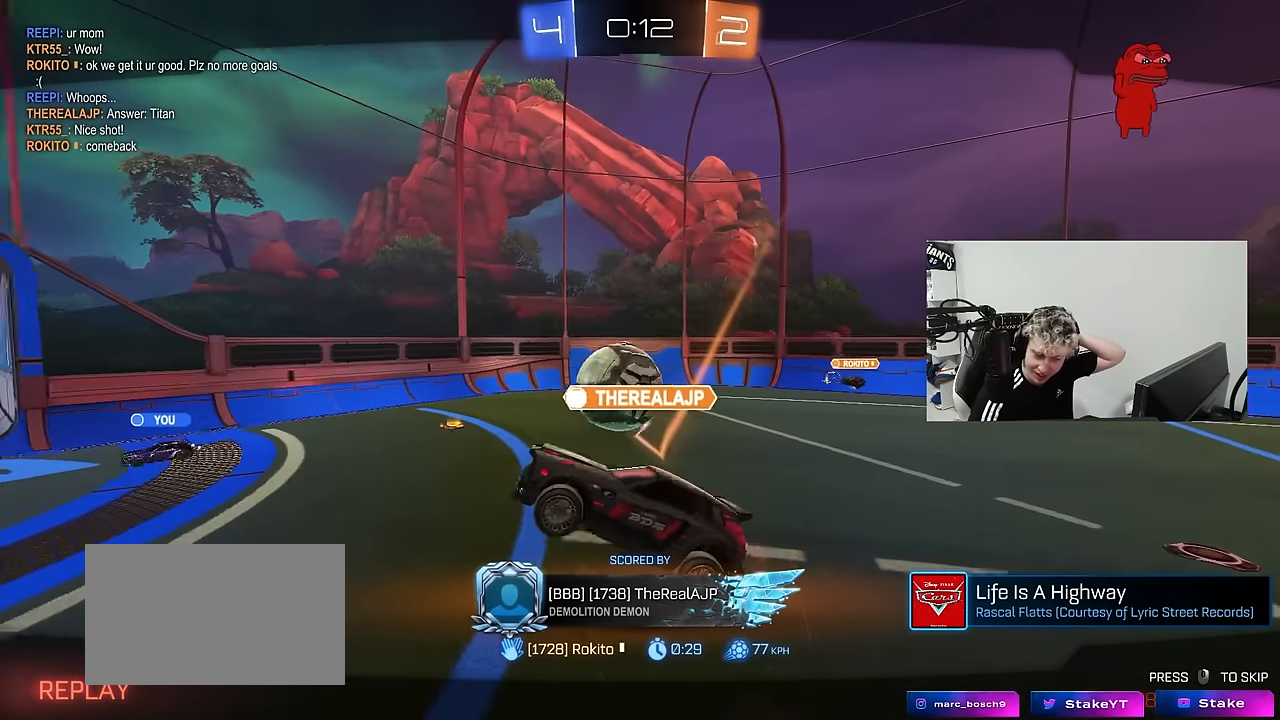
{"keys": [], "mouse": [], "mouse_move": "still", "events": []}
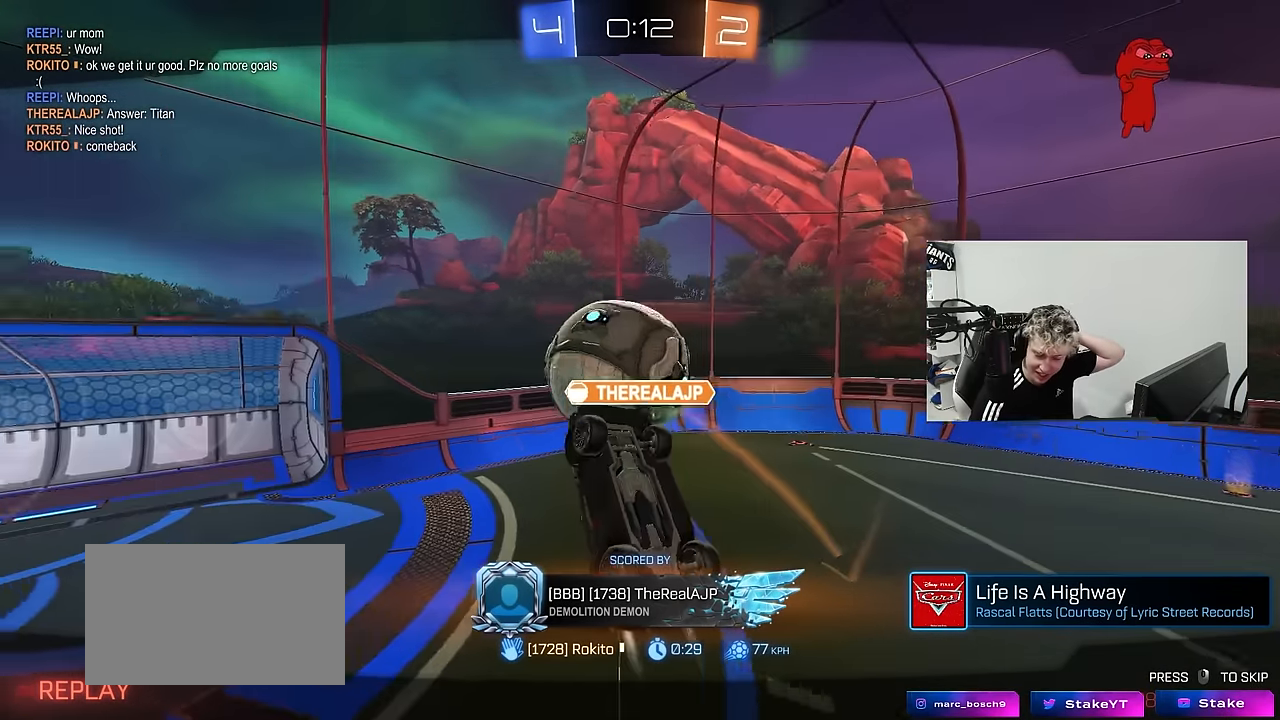
{"keys": [], "mouse": [], "mouse_move": "still", "events": []}
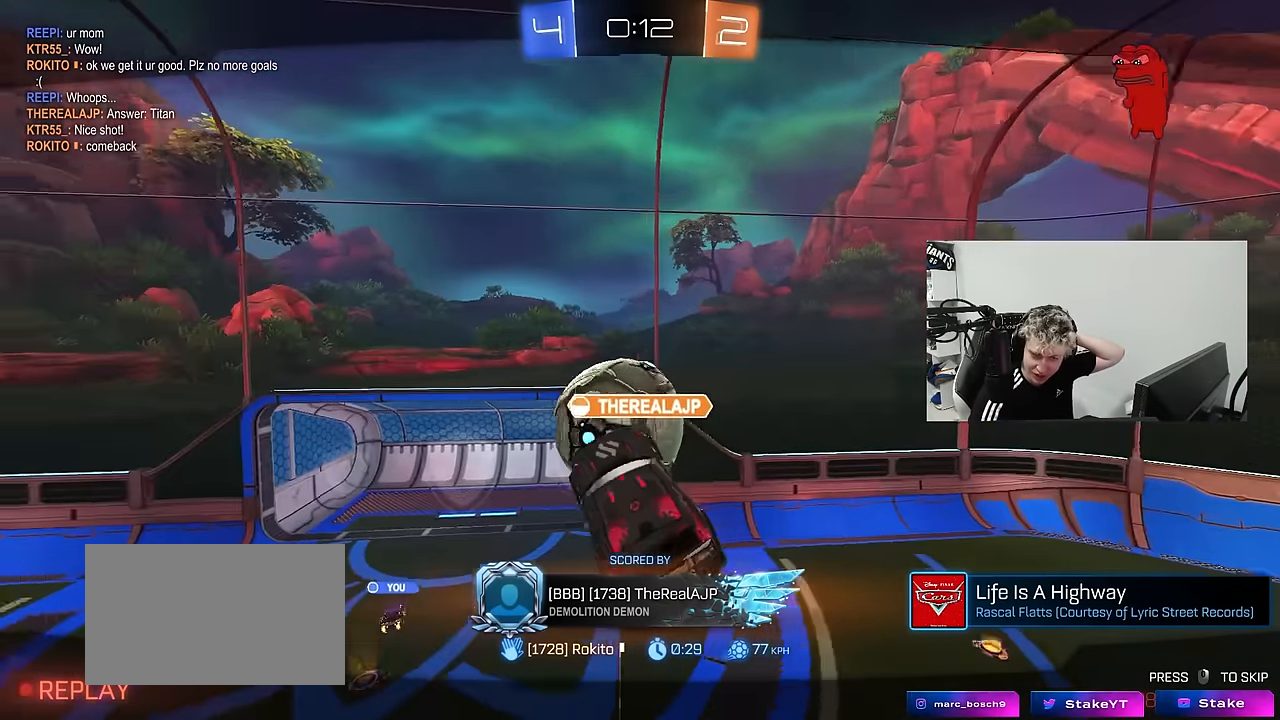
{"keys": [], "mouse": [], "mouse_move": "still", "events": []}
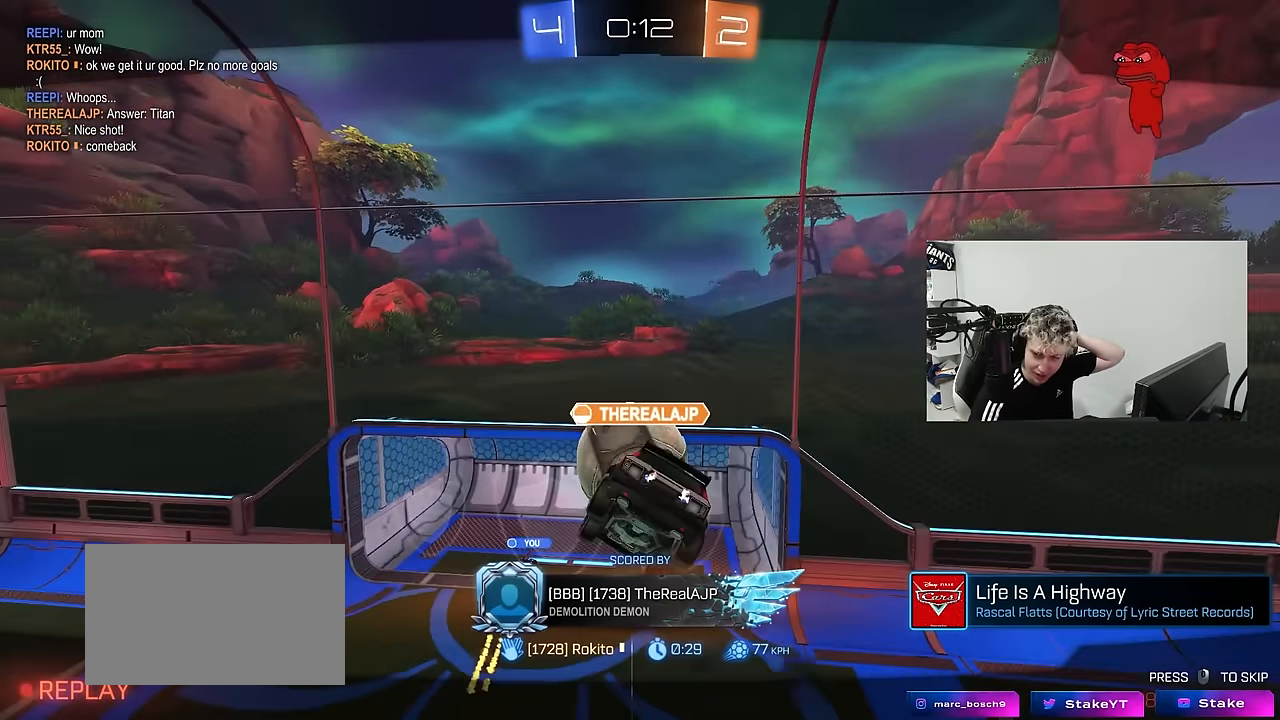
{"keys": [], "mouse": [], "mouse_move": "still", "events": []}
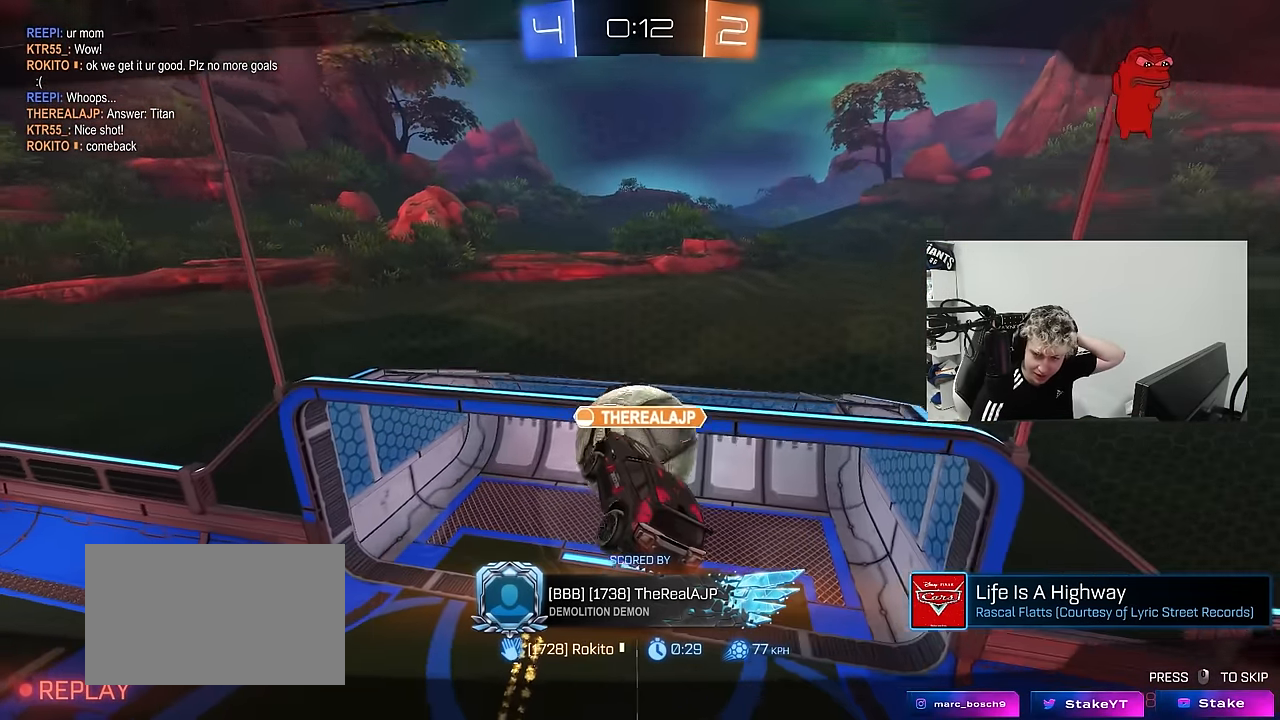
{"keys": [], "mouse": [], "mouse_move": "still", "events": []}
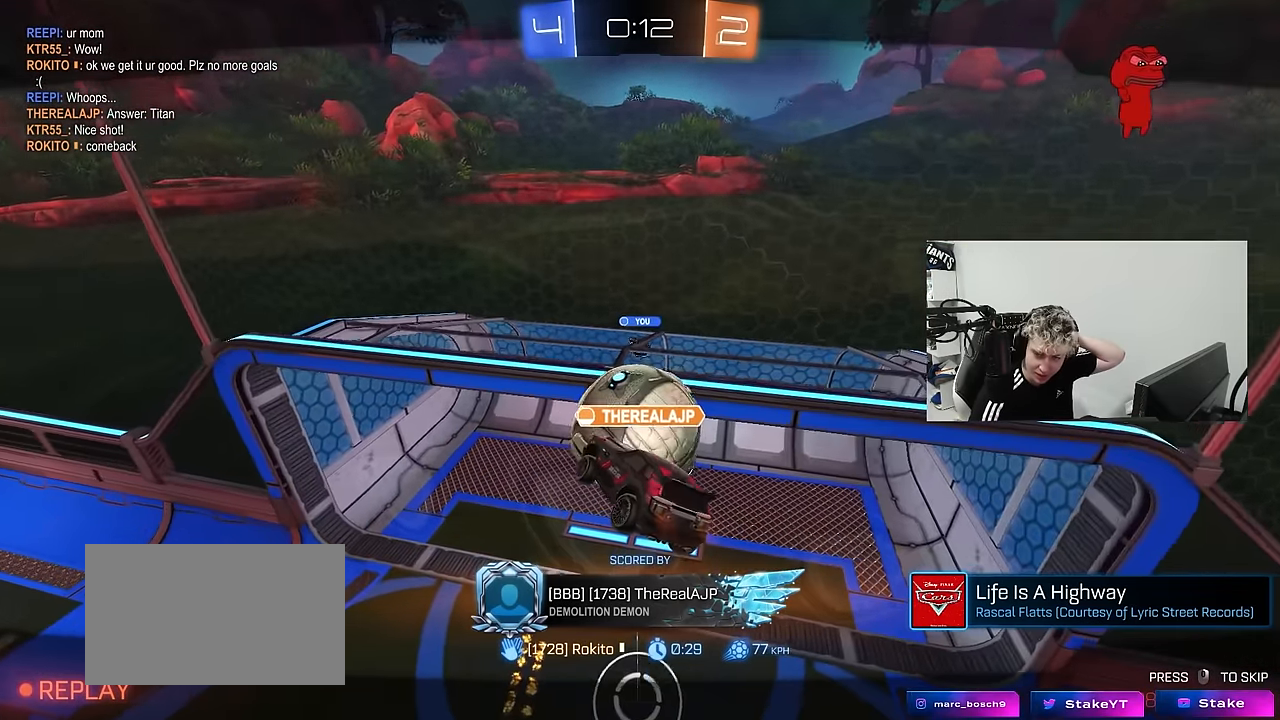
{"keys": [], "mouse": [], "mouse_move": "still", "events": []}
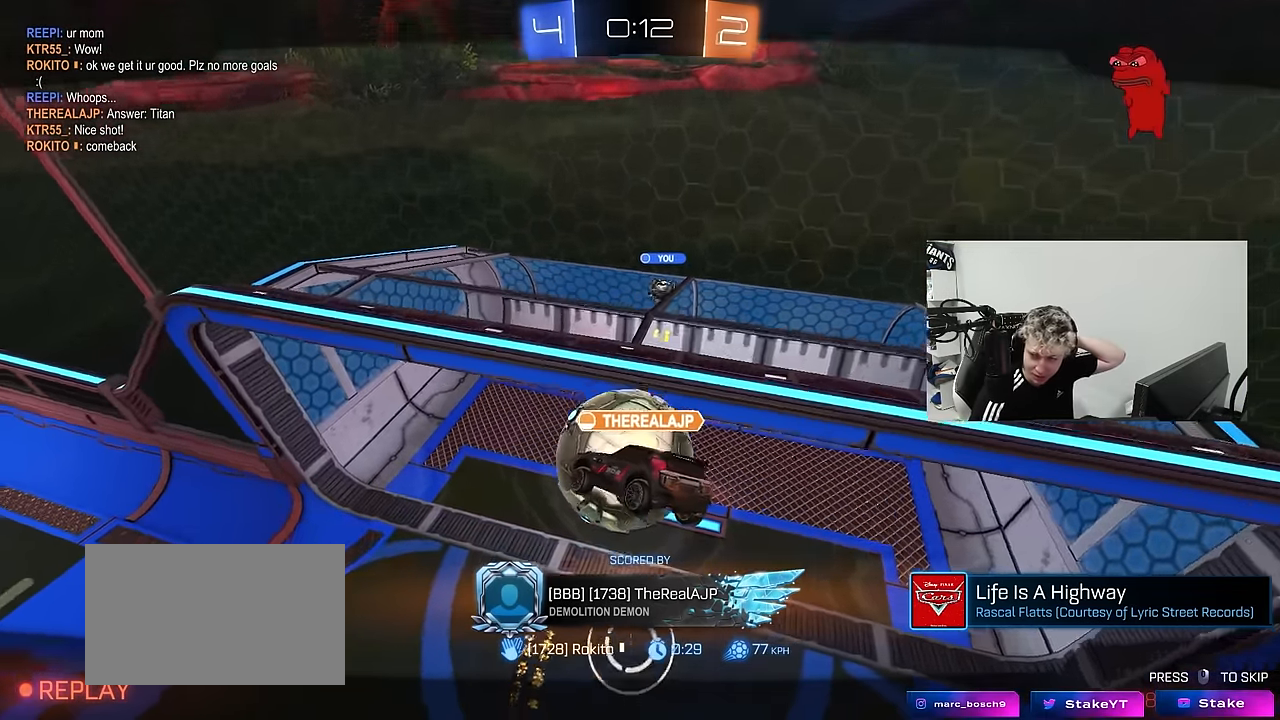
{"keys": [], "mouse": ["right"], "mouse_move": "down-left", "events": [[384, "mouse_right", "down"]]}
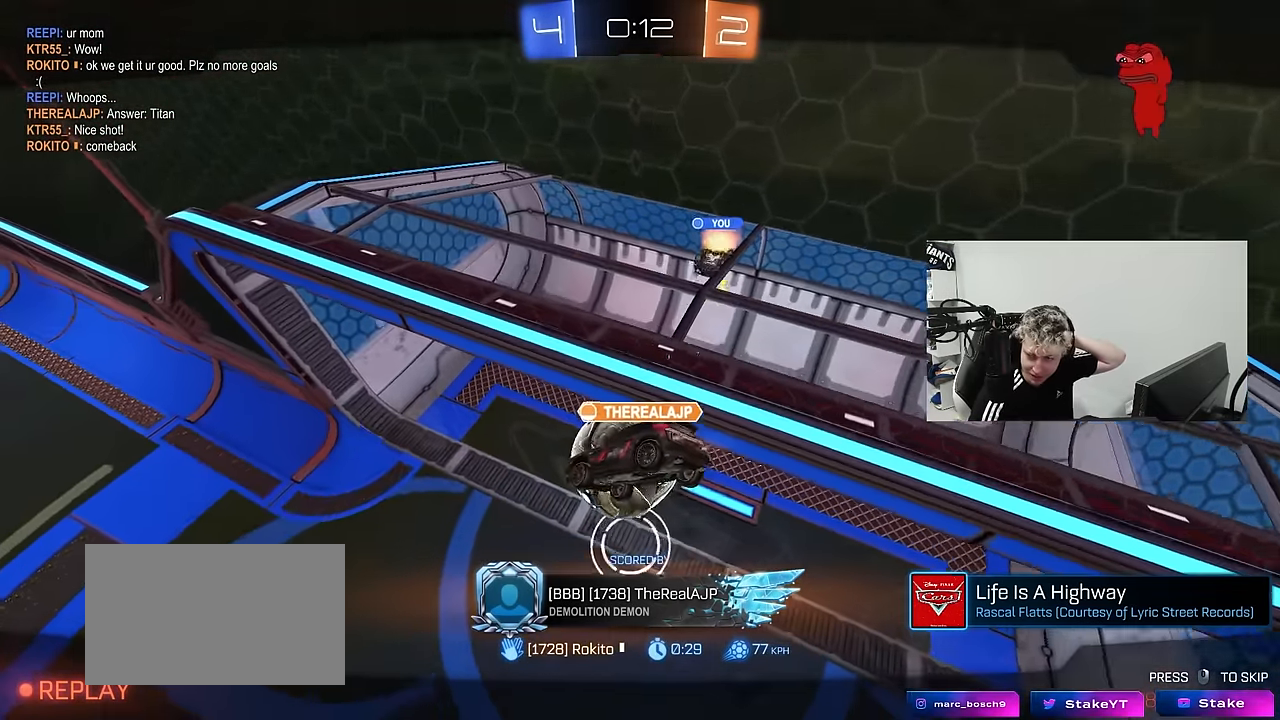
{"keys": [], "mouse": ["right"], "mouse_move": "still", "events": [[100, "mouse_right", "up"], [150, "mouse_right", "down"], [367, "mouse_right", "up"], [484, "mouse_right", "down"]]}
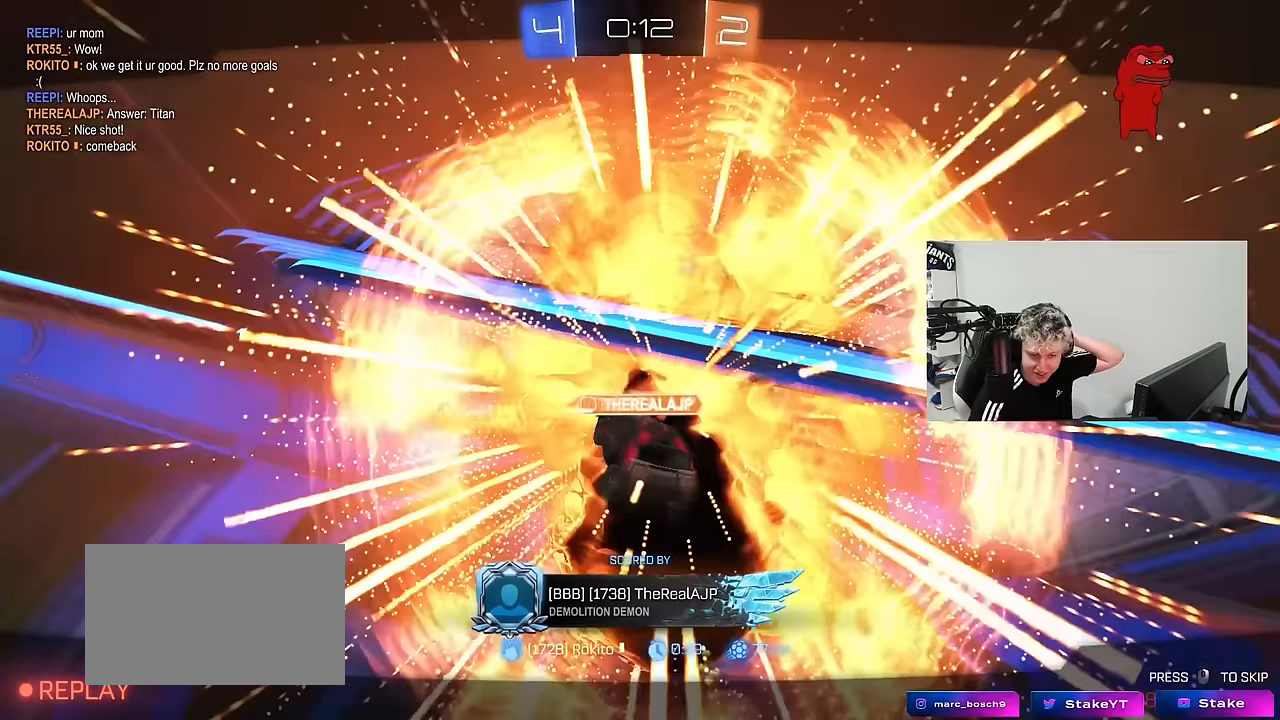
{"keys": [], "mouse": [], "mouse_move": "still", "events": [[217, "mouse_right", "up"], [267, "mouse_right", "down"], [500, "mouse_right", "up"]]}
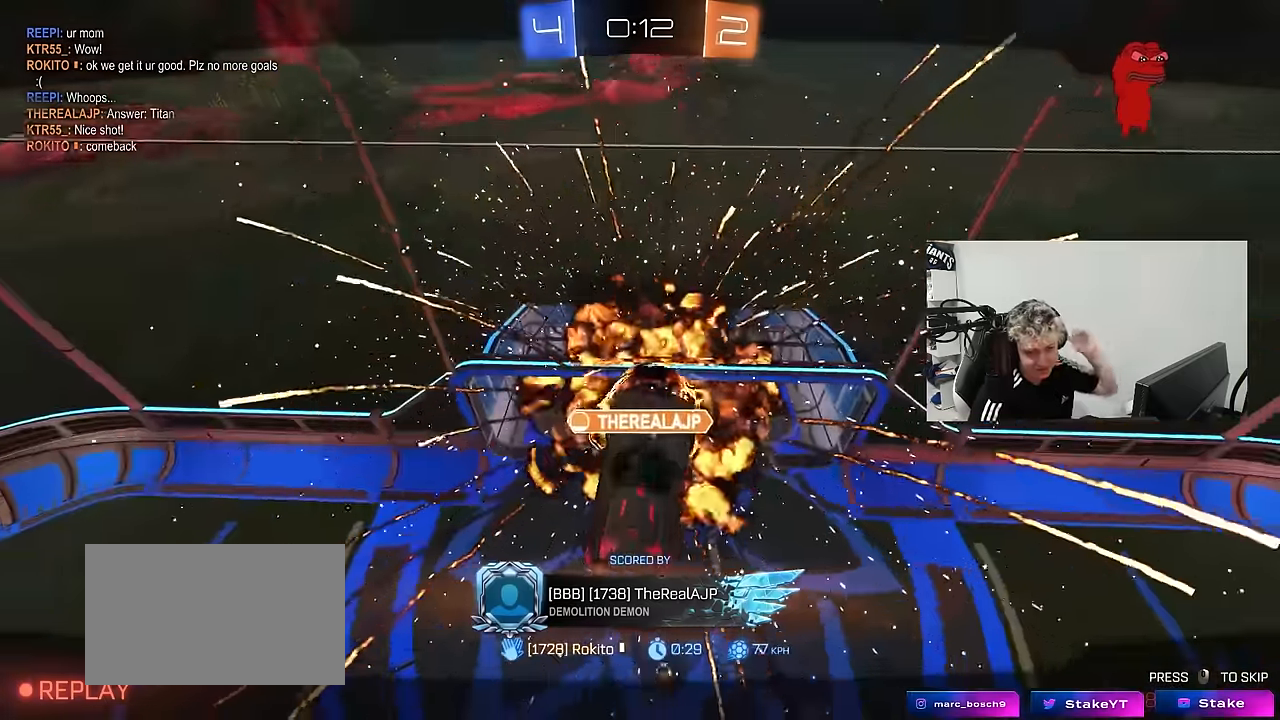
{"keys": [], "mouse": ["wheel"], "mouse_move": "still", "events": [[50, "mouse_right", "down"], [284, "mouse_right", "up"], [384, "mouse_wheel", "down"]]}
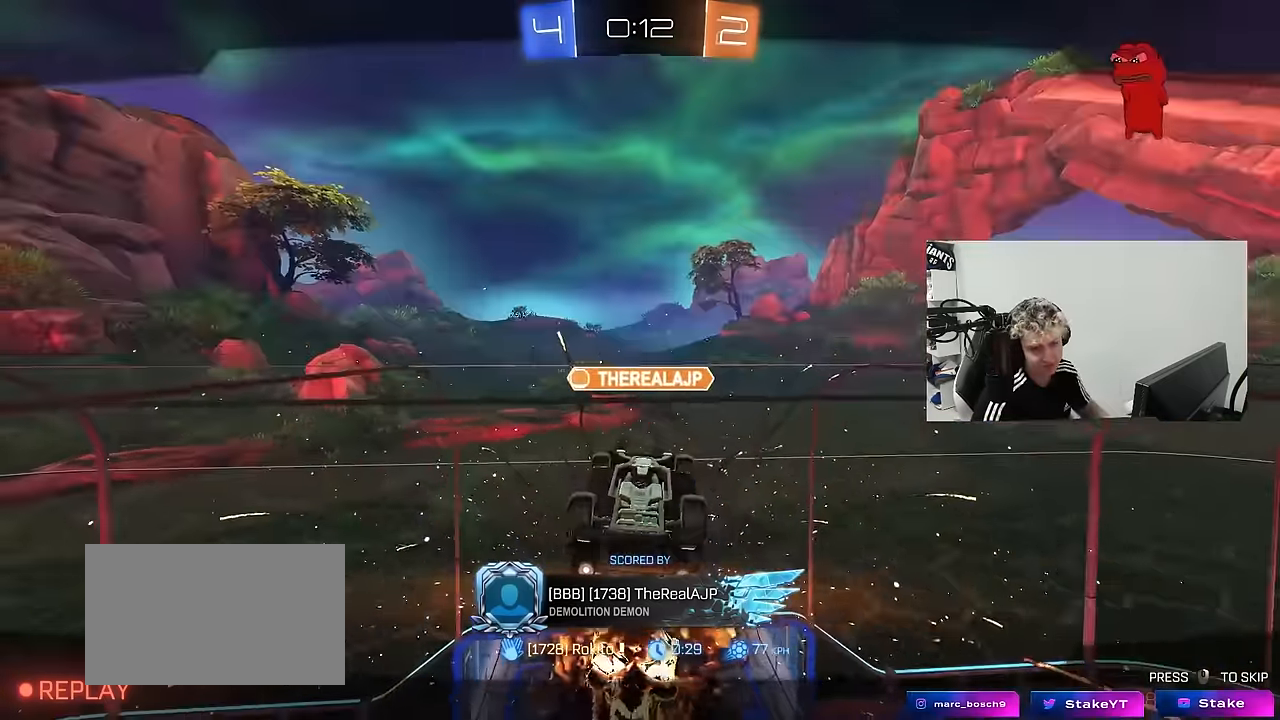
{"keys": [], "mouse": ["wheel"], "mouse_move": "down", "events": [[66, "mouse_wheel", "up"], [150, "mouse_wheel", "down"], [300, "mouse_wheel", "up"], [483, "mouse_wheel", "down"]]}
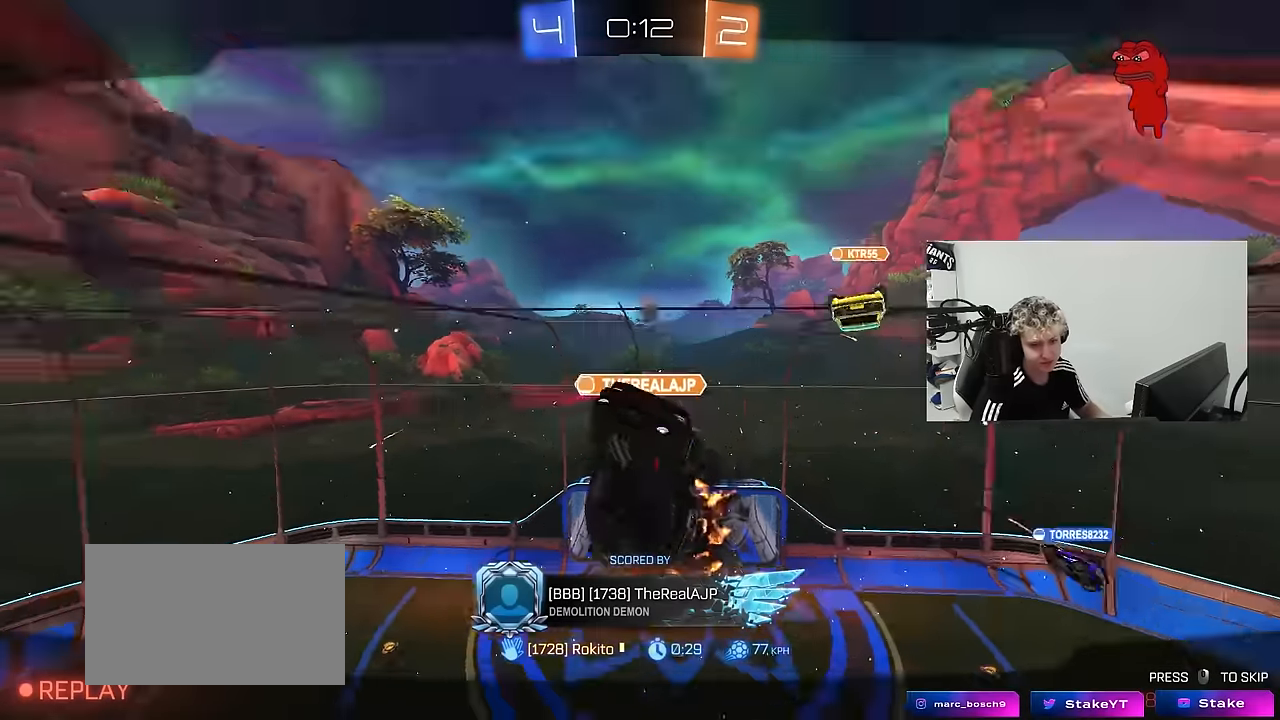
{"keys": [], "mouse": [], "mouse_move": "still", "events": [[116, "mouse_wheel", "up"], [316, "mouse_wheel", "down"], [450, "mouse_wheel", "up"]]}
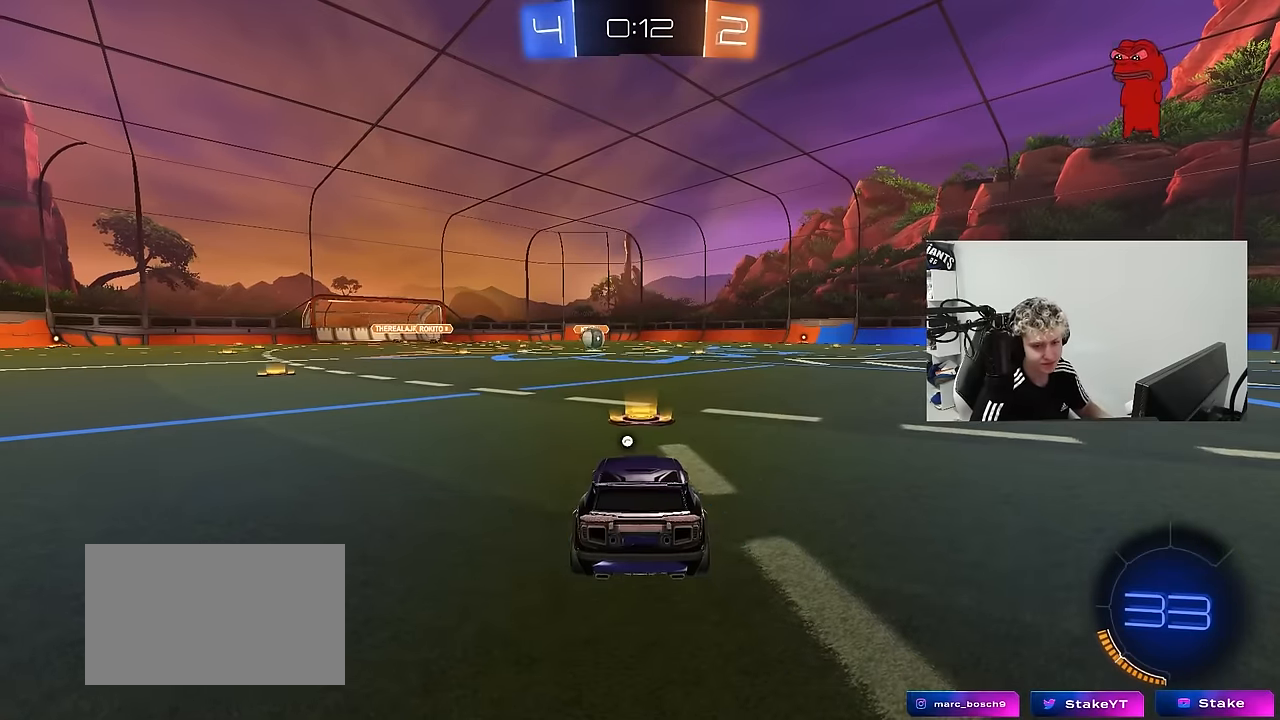
{"keys": [], "mouse": [], "mouse_move": "still", "events": [[233, "mouse_wheel", "down"], [416, "mouse_wheel", "up"]]}